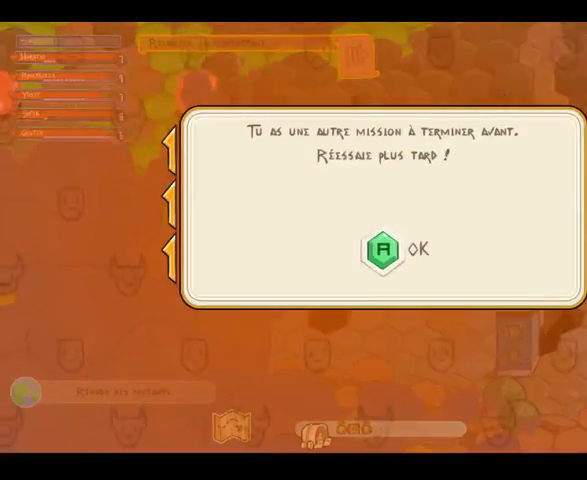
Gameplay with a controller (Xbox layout); each line is a JSON object with the inputs held at the frame after it (dt_ms = milliseconds from this image to that frame). "events" lists button and stick changes between this image and that frame as [ms after this image, input, new state], when the widget could be followed in between. Not read: L3 R3 Y.
{"dt_ms": 1000, "buttons": [], "left_stick": "down-right", "right_stick": "center", "events": [[533, "left_stick", "down"], [667, "left_stick", "left"], [867, "left_stick", "down-right"]]}
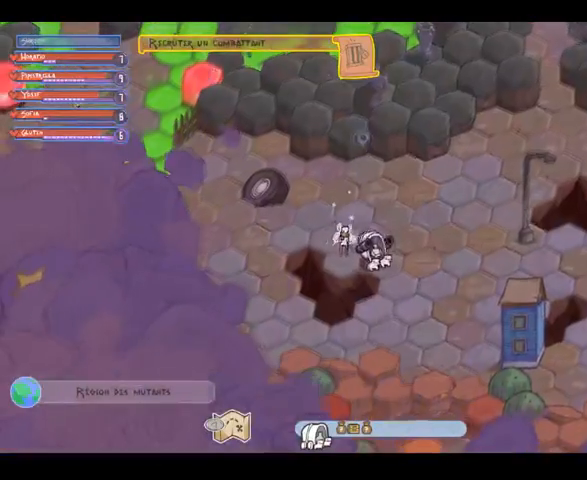
{"dt_ms": 500, "buttons": [], "left_stick": "down-left", "right_stick": "center", "events": [[300, "left_stick", "down"], [467, "left_stick", "down-left"]]}
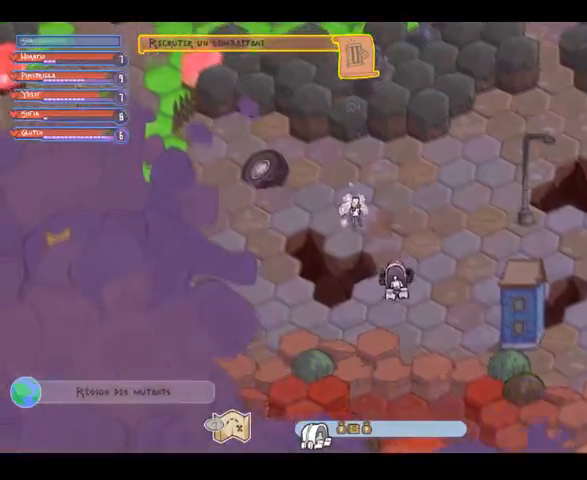
{"dt_ms": 500, "buttons": [], "left_stick": "down-left", "right_stick": "center", "events": []}
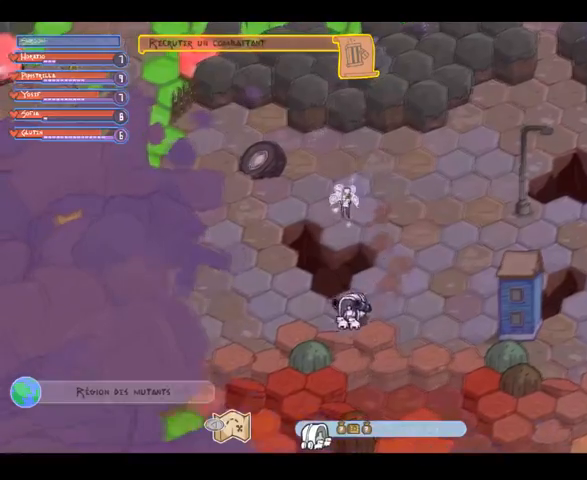
{"dt_ms": 500, "buttons": [], "left_stick": "left", "right_stick": "center", "events": [[67, "left_stick", "left"]]}
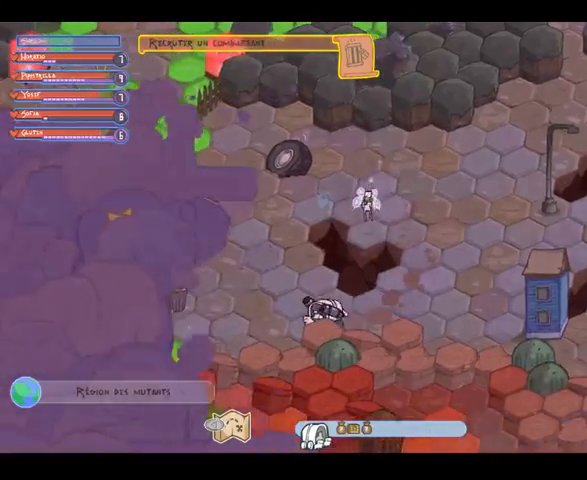
{"dt_ms": 500, "buttons": [], "left_stick": "left", "right_stick": "center", "events": []}
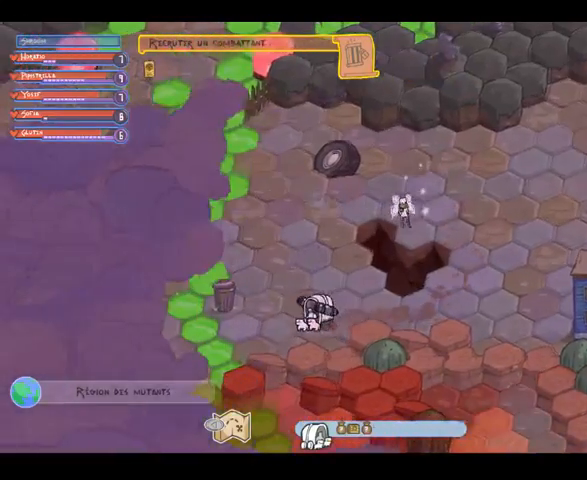
{"dt_ms": 500, "buttons": [], "left_stick": "up-left", "right_stick": "center", "events": [[133, "left_stick", "up-left"]]}
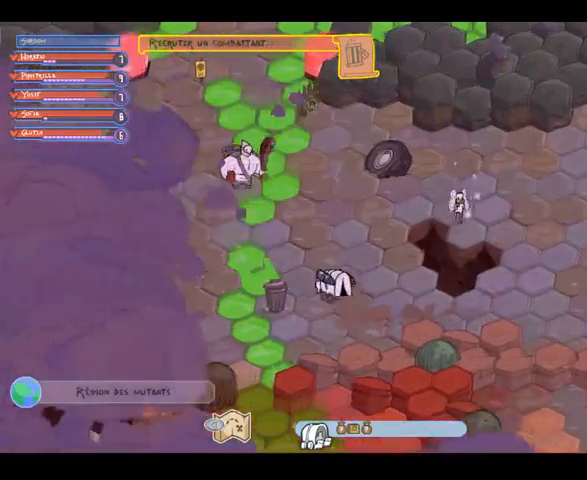
{"dt_ms": 500, "buttons": [], "left_stick": "up-left", "right_stick": "center", "events": []}
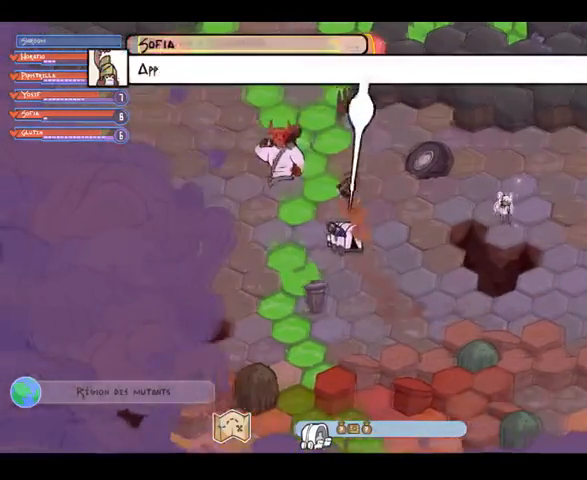
{"dt_ms": 500, "buttons": [], "left_stick": "left", "right_stick": "center", "events": [[233, "left_stick", "left"]]}
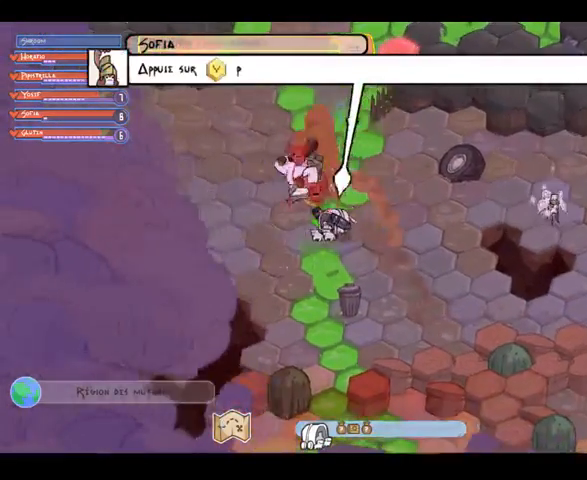
{"dt_ms": 500, "buttons": [], "left_stick": "left", "right_stick": "center", "events": []}
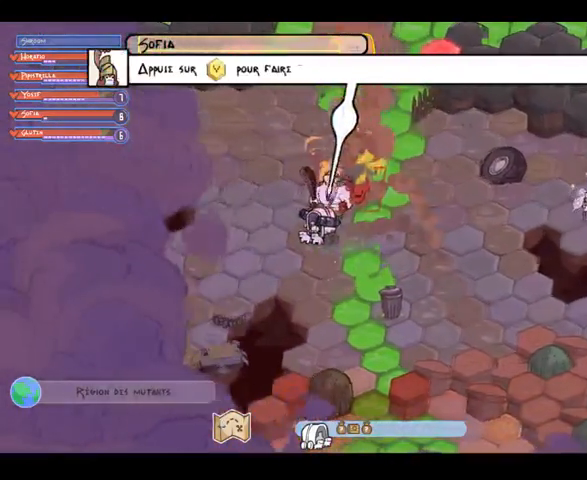
{"dt_ms": 500, "buttons": [], "left_stick": "left", "right_stick": "center", "events": []}
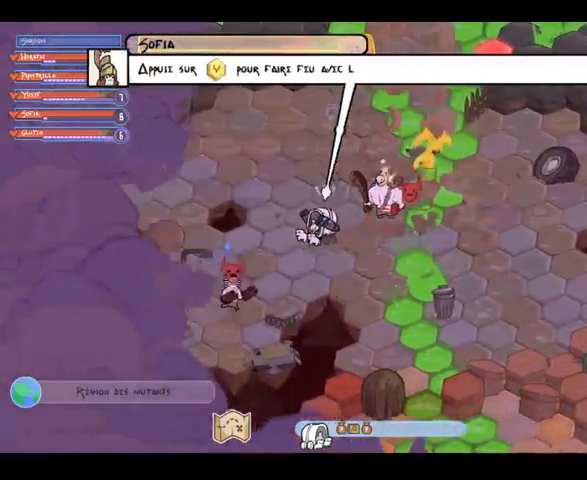
{"dt_ms": 500, "buttons": [], "left_stick": "down-left", "right_stick": "center", "events": [[67, "left_stick", "down-left"]]}
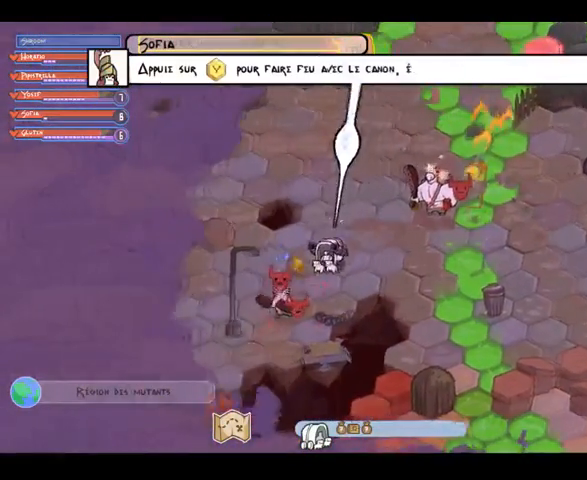
{"dt_ms": 500, "buttons": [], "left_stick": "up", "right_stick": "center", "events": [[100, "left_stick", "down"], [267, "left_stick", "up-right"], [500, "left_stick", "up"]]}
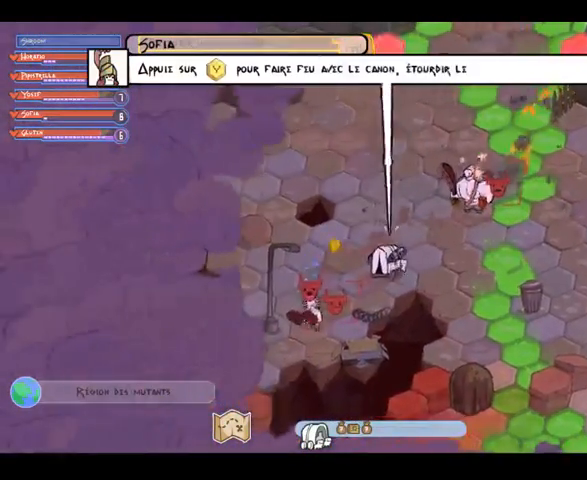
{"dt_ms": 500, "buttons": [], "left_stick": "up", "right_stick": "center", "events": []}
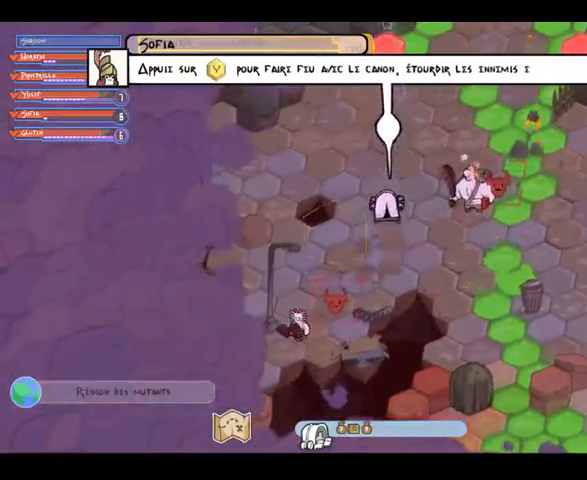
{"dt_ms": 500, "buttons": [], "left_stick": "up-left", "right_stick": "center", "events": [[33, "left_stick", "up-left"]]}
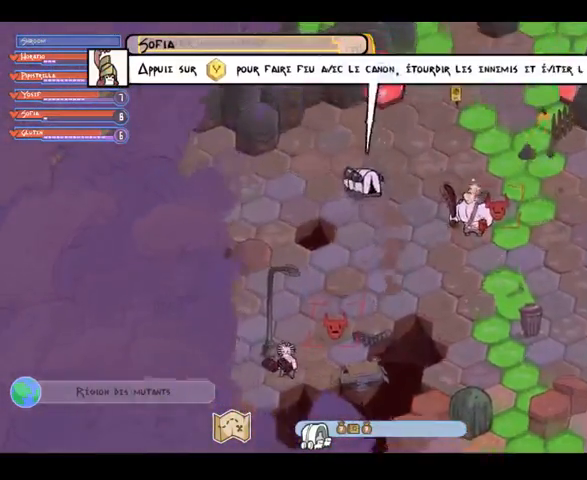
{"dt_ms": 500, "buttons": [], "left_stick": "left", "right_stick": "center", "events": [[367, "left_stick", "left"]]}
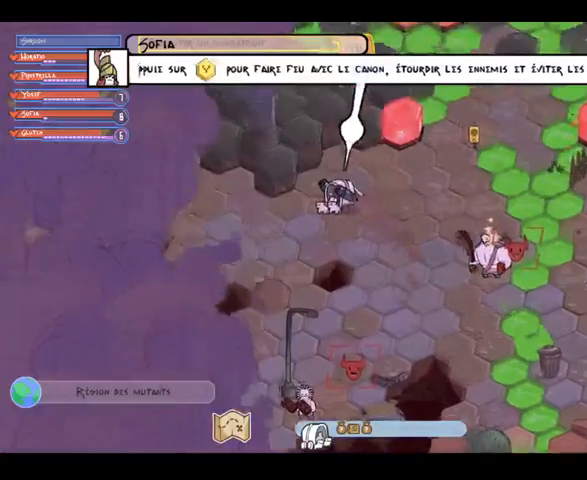
{"dt_ms": 500, "buttons": [], "left_stick": "left", "right_stick": "center", "events": []}
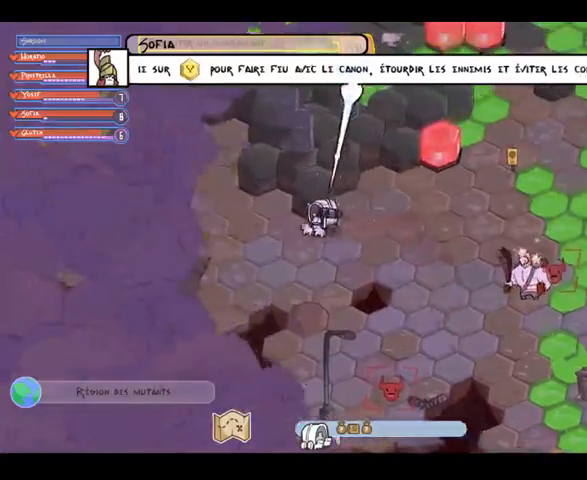
{"dt_ms": 500, "buttons": [], "left_stick": "left", "right_stick": "center", "events": []}
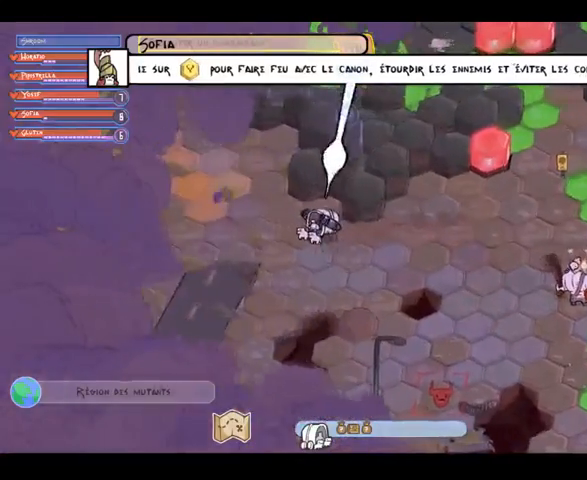
{"dt_ms": 500, "buttons": [], "left_stick": "left", "right_stick": "center", "events": []}
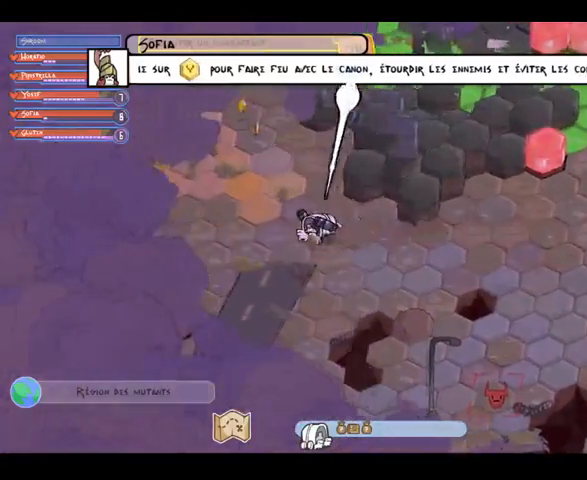
{"dt_ms": 500, "buttons": [], "left_stick": "up-left", "right_stick": "center", "events": [[233, "left_stick", "up-left"]]}
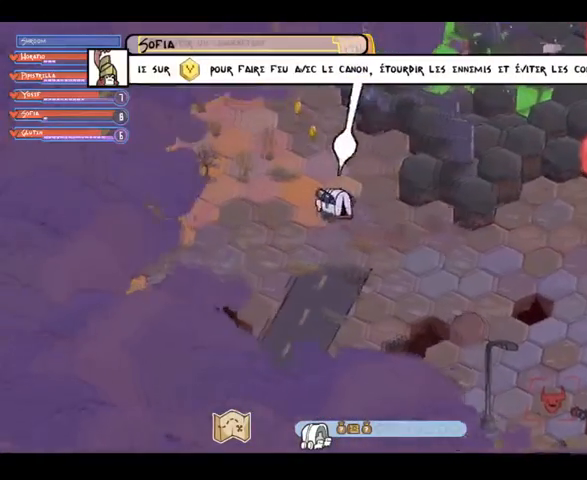
{"dt_ms": 500, "buttons": [], "left_stick": "up-left", "right_stick": "center", "events": [[267, "left_stick", "up"], [467, "left_stick", "up-left"]]}
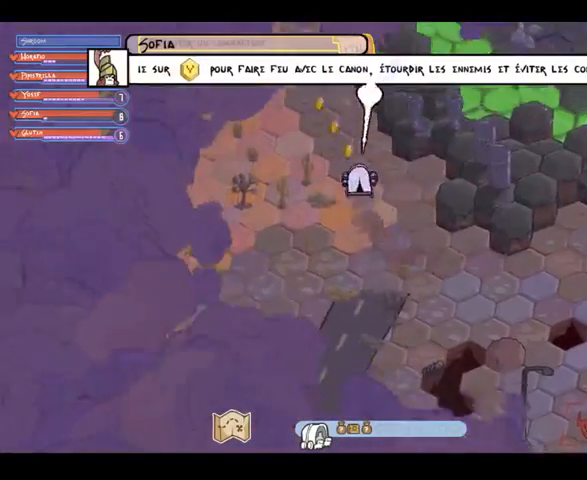
{"dt_ms": 500, "buttons": [], "left_stick": "up-left", "right_stick": "center", "events": []}
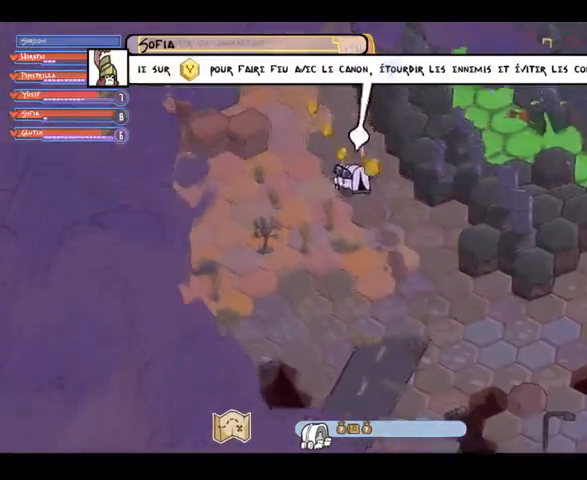
{"dt_ms": 500, "buttons": [], "left_stick": "up-left", "right_stick": "center", "events": []}
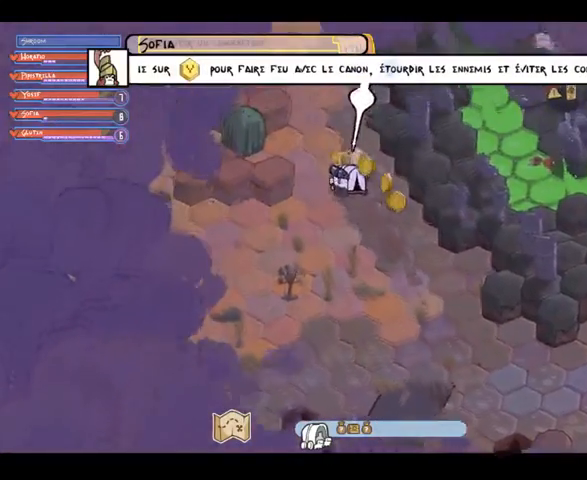
{"dt_ms": 500, "buttons": [], "left_stick": "up-left", "right_stick": "center", "events": []}
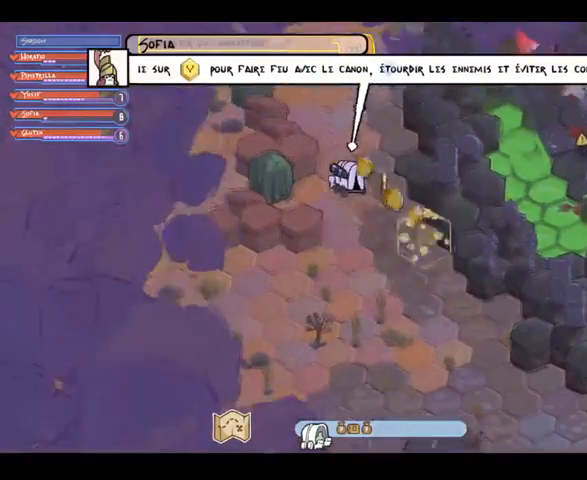
{"dt_ms": 500, "buttons": [], "left_stick": "up", "right_stick": "center", "events": [[233, "left_stick", "up"]]}
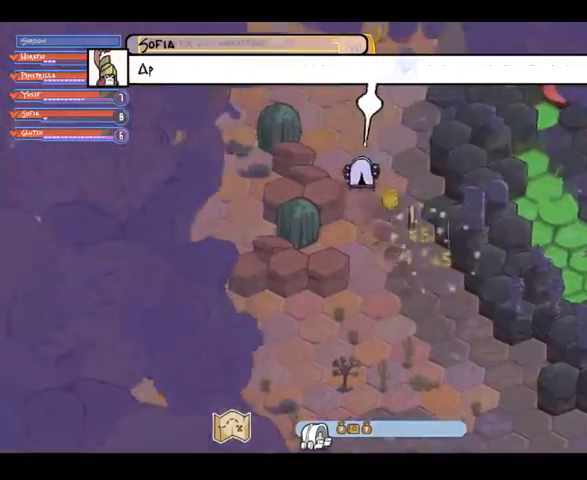
{"dt_ms": 500, "buttons": [], "left_stick": "up", "right_stick": "center", "events": []}
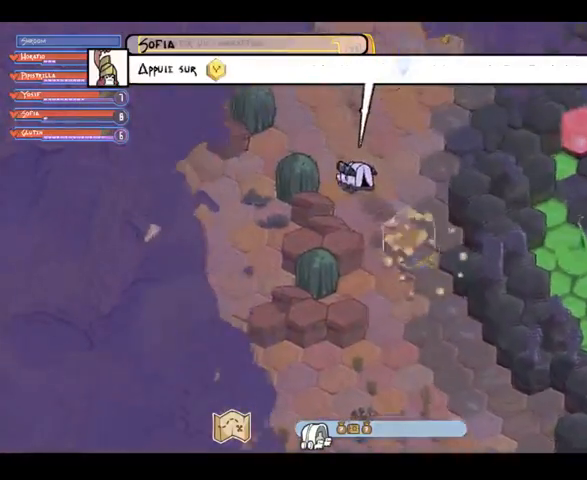
{"dt_ms": 500, "buttons": [], "left_stick": "up", "right_stick": "center", "events": []}
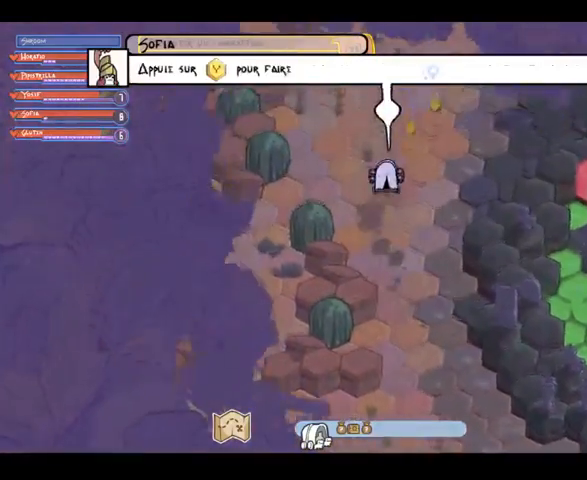
{"dt_ms": 500, "buttons": [], "left_stick": "up-right", "right_stick": "center", "events": [[200, "left_stick", "up-right"]]}
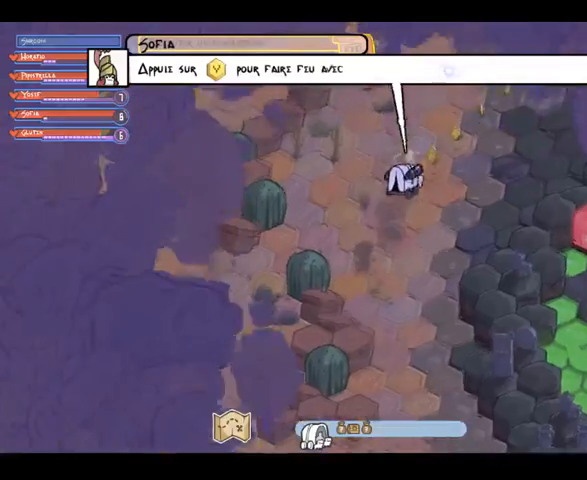
{"dt_ms": 500, "buttons": [], "left_stick": "up-right", "right_stick": "center", "events": []}
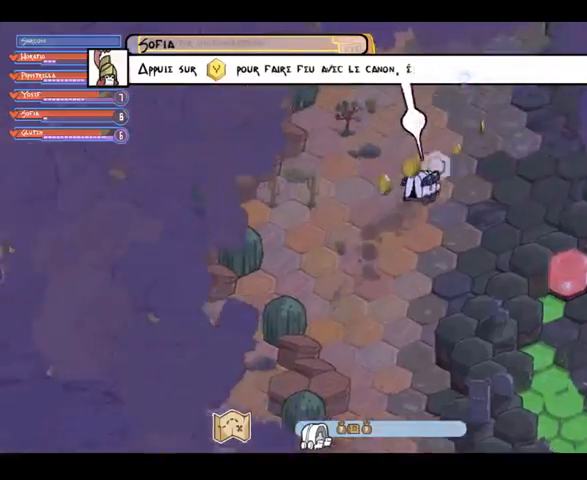
{"dt_ms": 500, "buttons": [], "left_stick": "up-right", "right_stick": "center", "events": []}
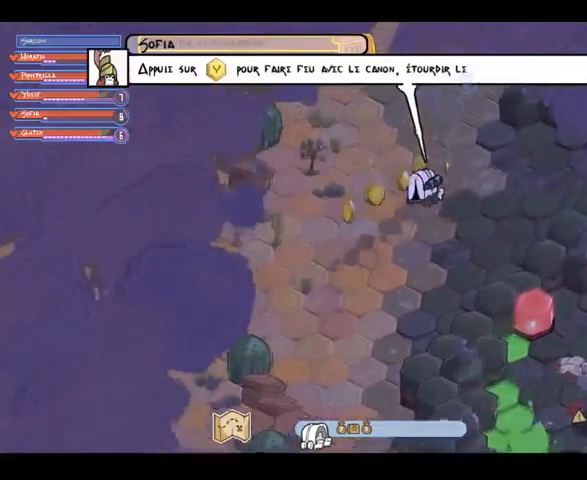
{"dt_ms": 500, "buttons": [], "left_stick": "up-left", "right_stick": "center", "events": [[333, "left_stick", "up-left"]]}